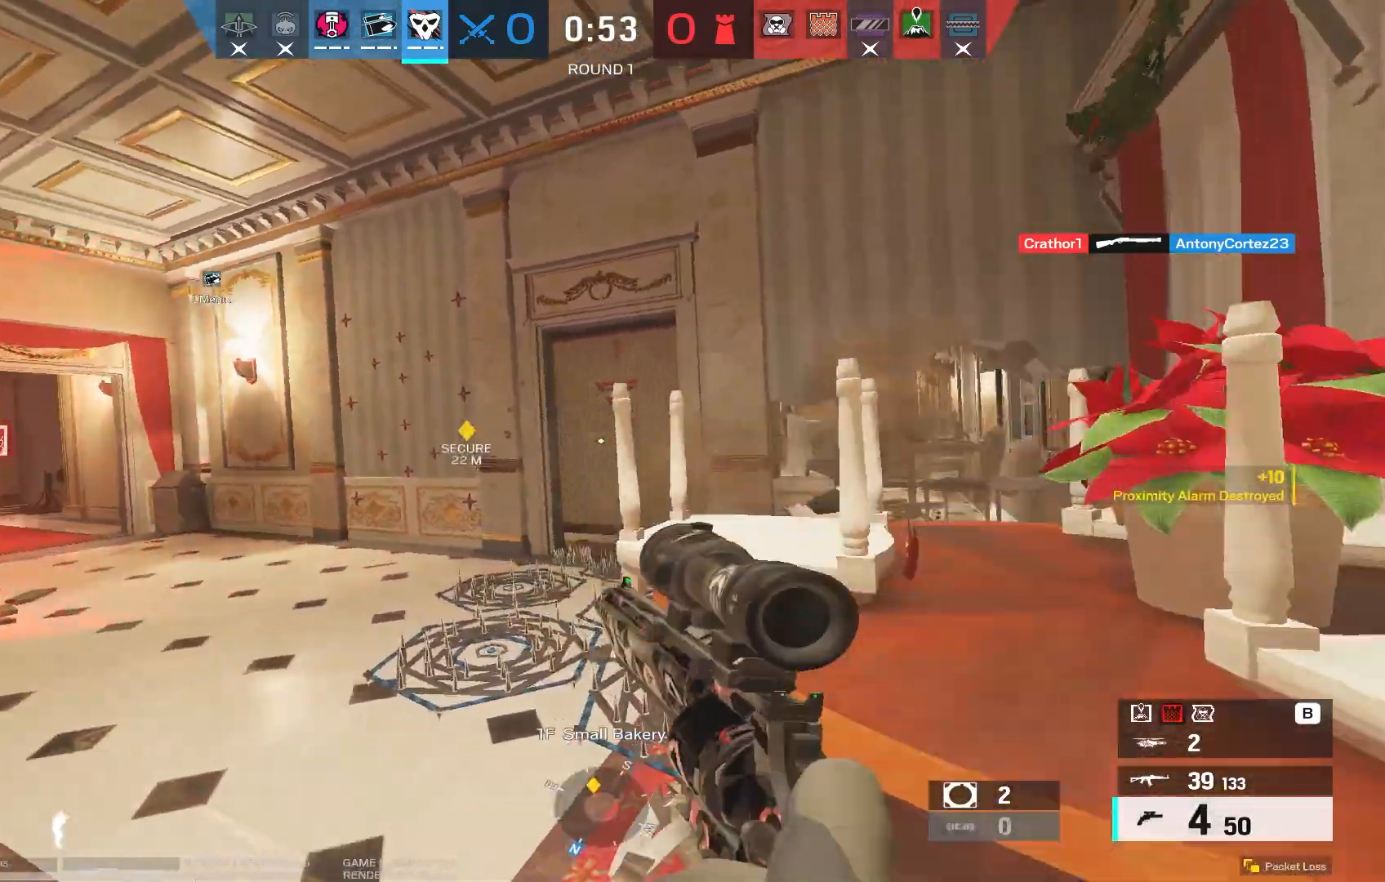
Gameplay with keyboard and mouse; each line is a JSON object with the keys and mouse buttons held at the frame after it. "events" lists presses ("down") and releases ("up") of "1", "2", "3", "4", "5", "a", "alt", "b", "c", "caps_lock", "ctrl", "d", "e", "f", "g", "q", "r", "s", "shift", "space", "super", "t", "tab", "tilde", "v", "w", "x", "z", "mouse_left", "mouse_wheel", "mouse_right", "mouse_mb4" and "mouse_mb5" between this image and that frame as [ms after this image, input, new state], when the widget could be followed in between. "mouse_left", "mouse_wheel", "mouse_right", "mouse_mb4", "mouse_mb5" = the "left", "wheel", "right", "mb4", "mb5" buttons of the "mouse" list. No other keys are recorded. "wheel" means that the mouse wheel is clicked or scrolled. Mouse movement is not recorded.
{"keys": ["shift", "w"], "mouse": []}
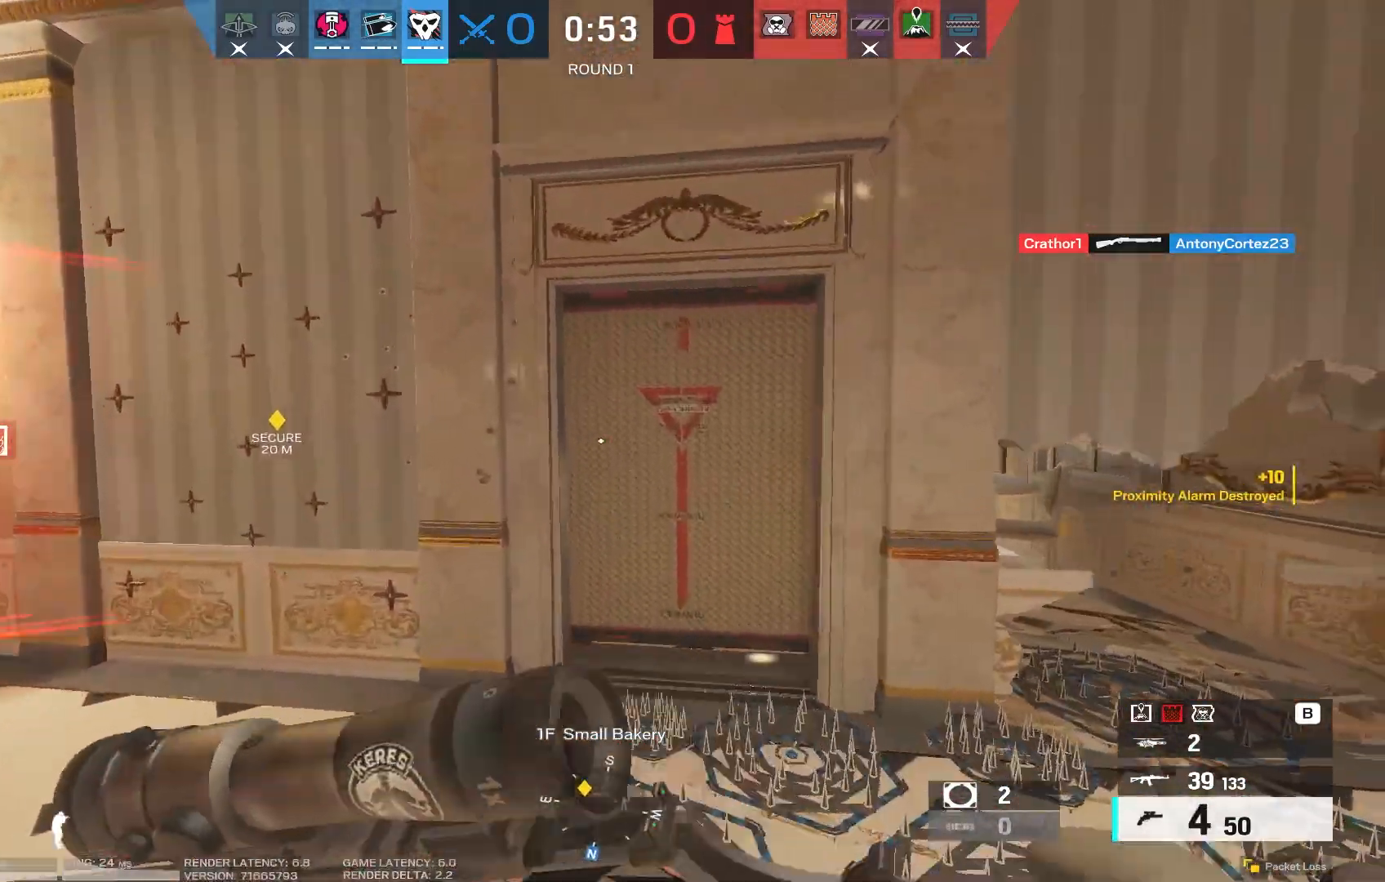
{"keys": ["ctrl", "d"], "mouse": [], "events": [[67, "a", "down"], [100, "shift", "up"], [150, "a", "up"], [250, "d", "down"], [417, "w", "up"], [483, "ctrl", "down"]]}
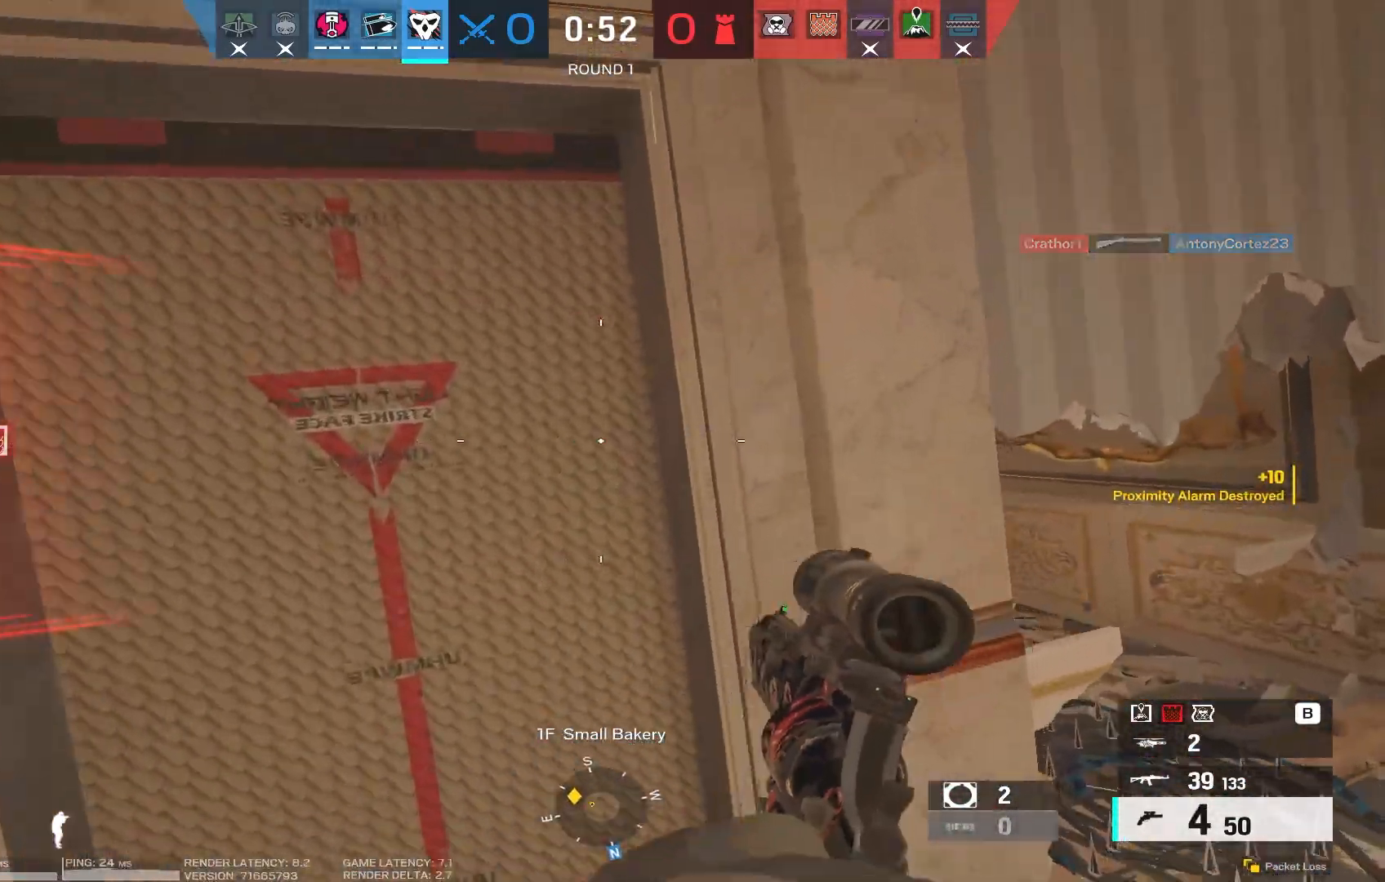
{"keys": ["d"], "mouse": ["right"], "events": [[100, "ctrl", "up"], [150, "mouse_right", "down"]]}
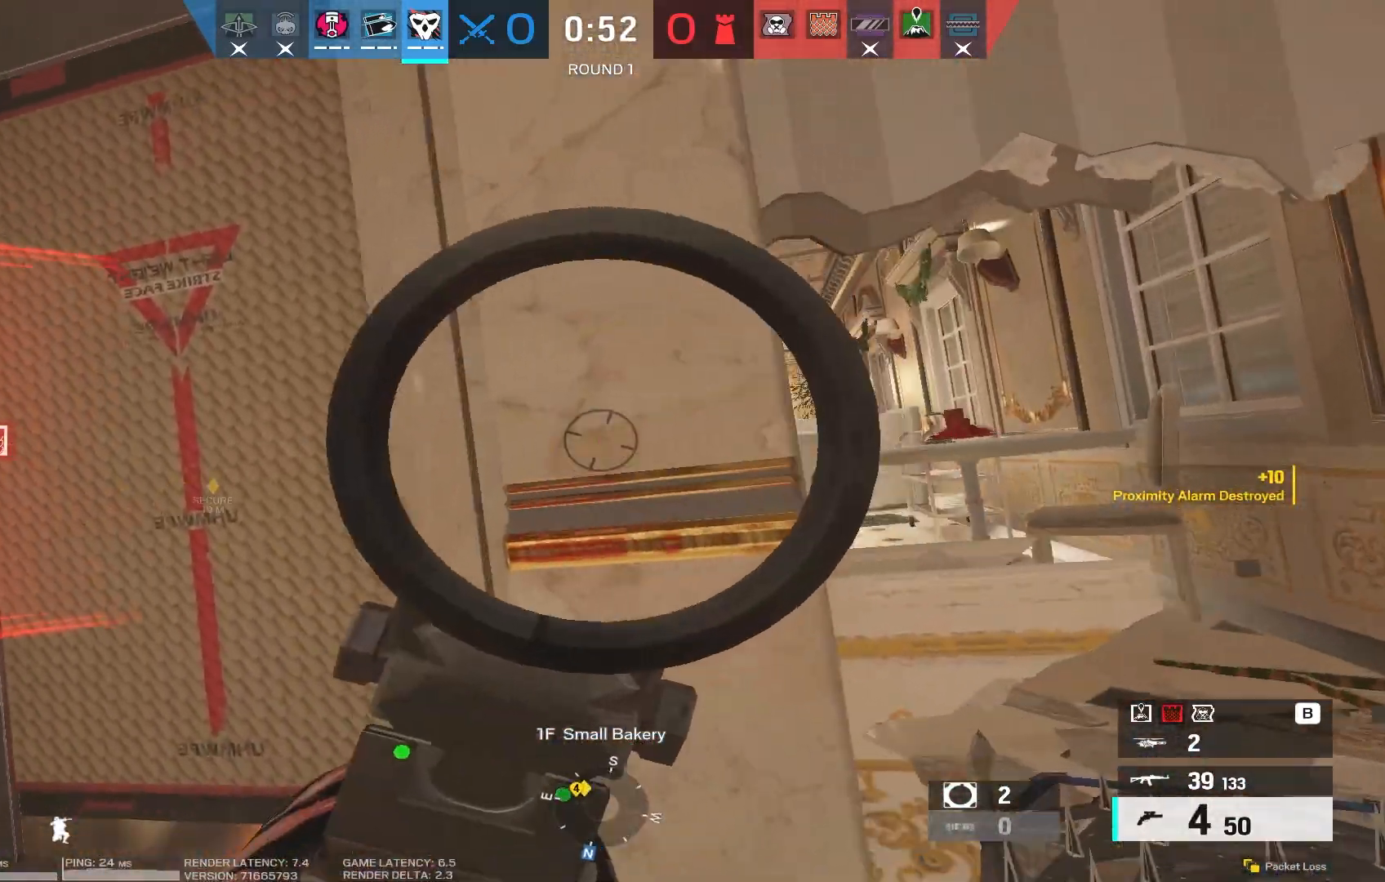
{"keys": ["d"], "mouse": ["right"], "events": [[317, "a", "down"], [333, "d", "up"], [467, "d", "down"], [483, "a", "up"]]}
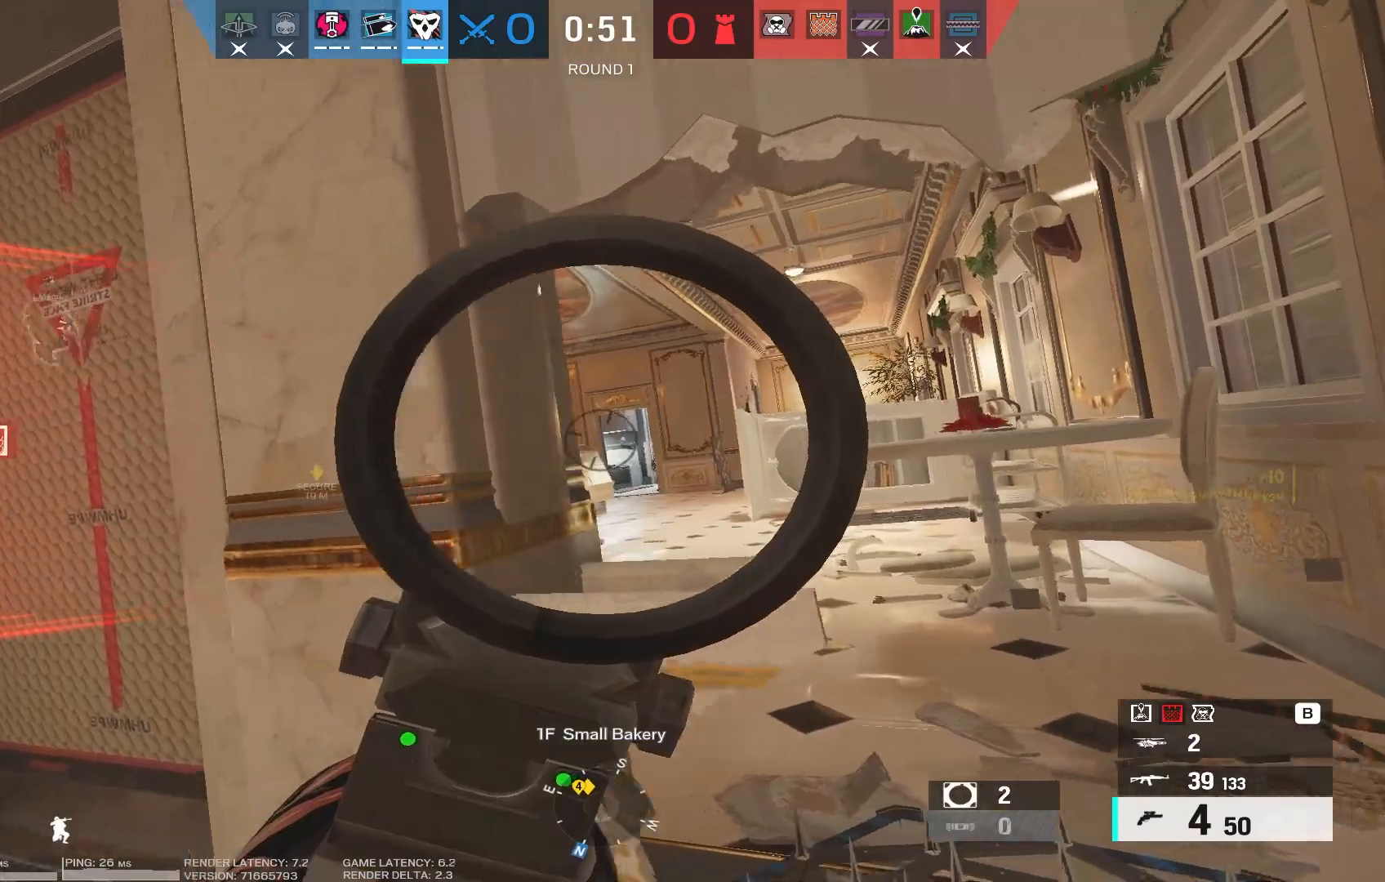
{"keys": [], "mouse": ["left", "right"], "events": [[100, "a", "down"], [100, "d", "up"], [200, "a", "up"], [217, "a", "down"], [283, "mouse_left", "down"], [383, "mouse_left", "up"], [417, "a", "up"], [450, "mouse_left", "down"]]}